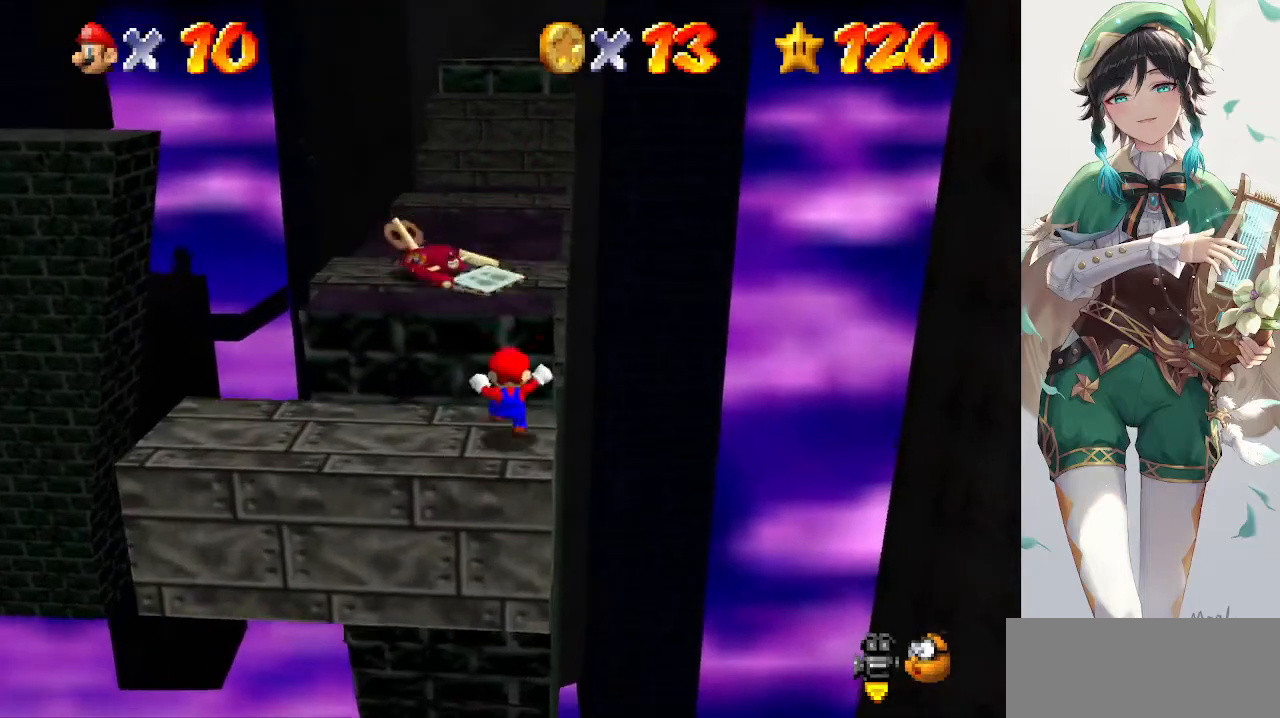
Gameplay with a controller (Nintendo layout); each line is a JSON object with the inputs held at the frame after it. "events" lists button and stick changes between this image and that frame as [ms after this image, input, new state], when the widget could be followed in between. Not read: L3 R3.
{"buttons": ["A"], "left_stick": "up", "events": [[100, "A", "down"]]}
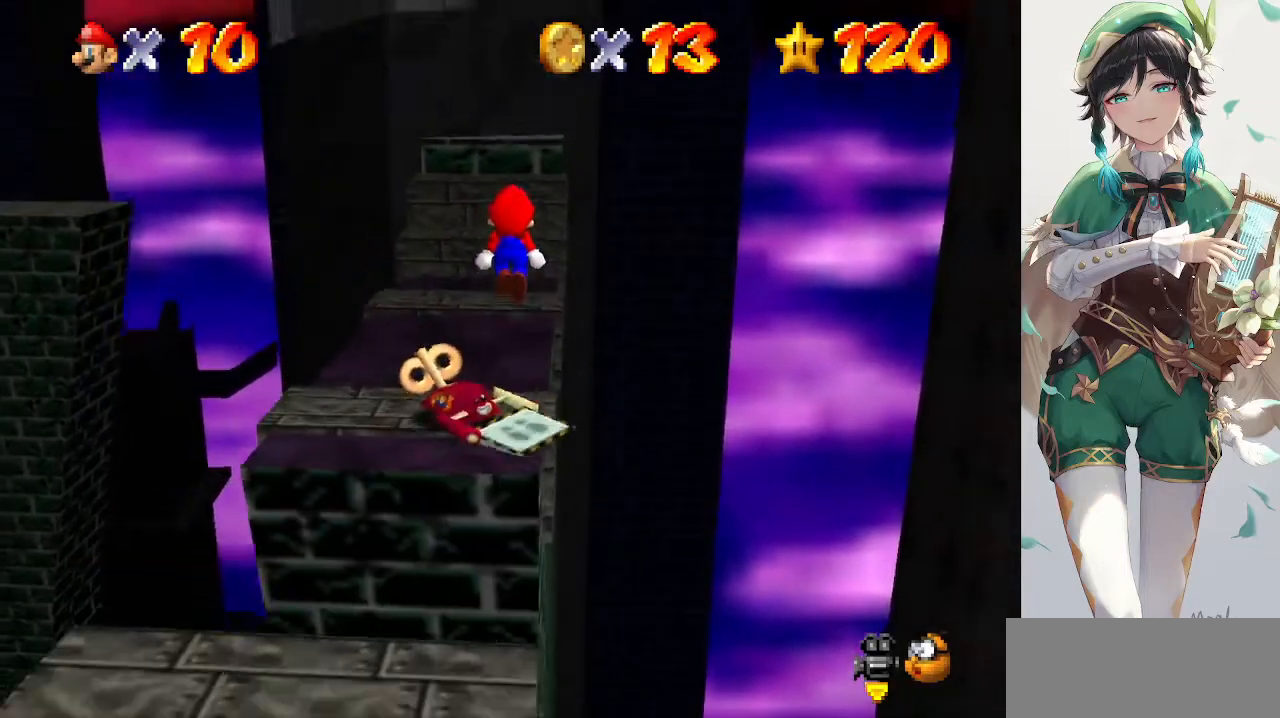
{"buttons": [], "left_stick": "center", "events": [[133, "left_stick", "center"], [233, "left_stick", "down"], [367, "B", "down"], [500, "A", "up"], [500, "B", "up"], [500, "left_stick", "center"]]}
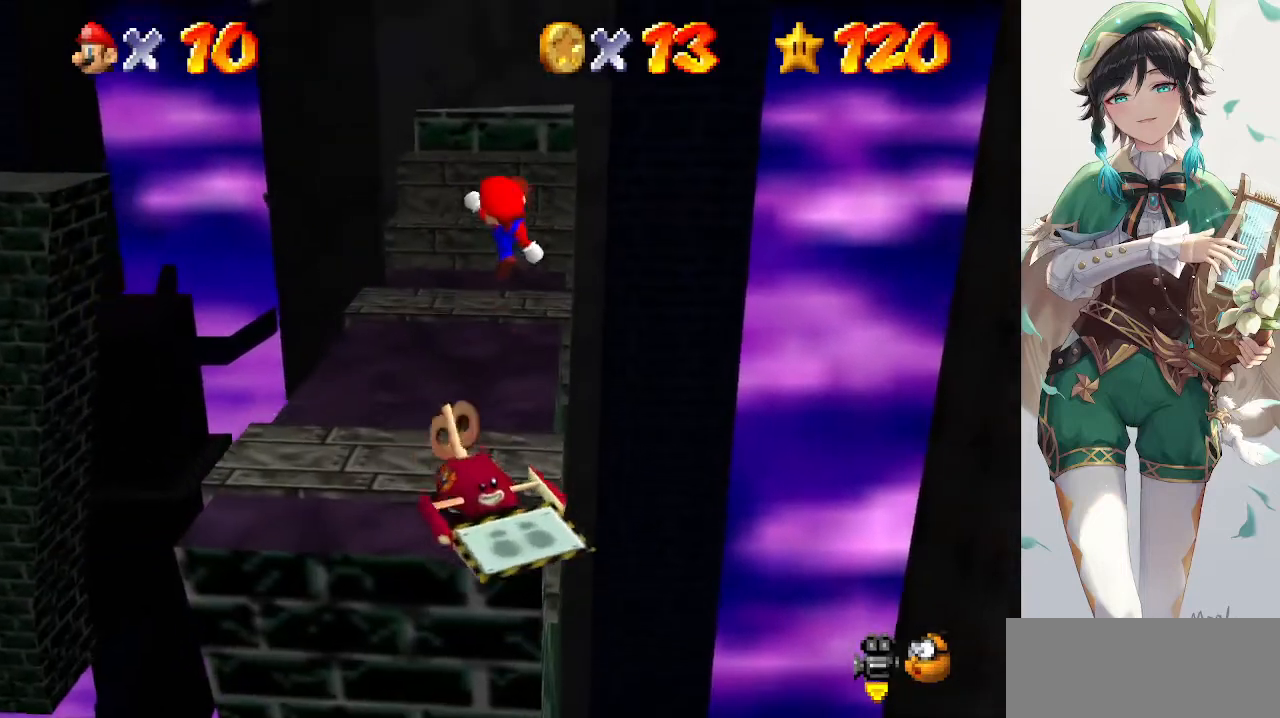
{"buttons": [], "left_stick": "up", "events": [[133, "left_stick", "right"], [200, "left_stick", "up-right"], [333, "left_stick", "up"]]}
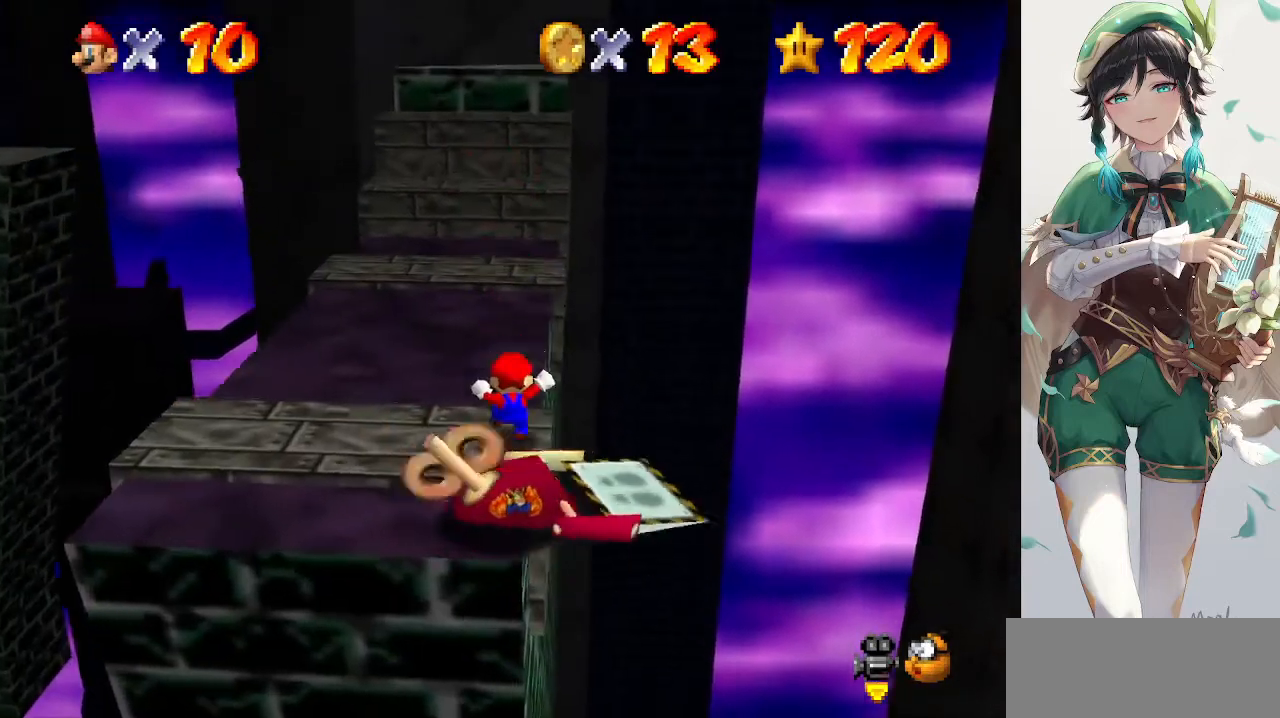
{"buttons": ["A"], "left_stick": "up-right", "events": [[100, "A", "down"], [133, "left_stick", "up-right"]]}
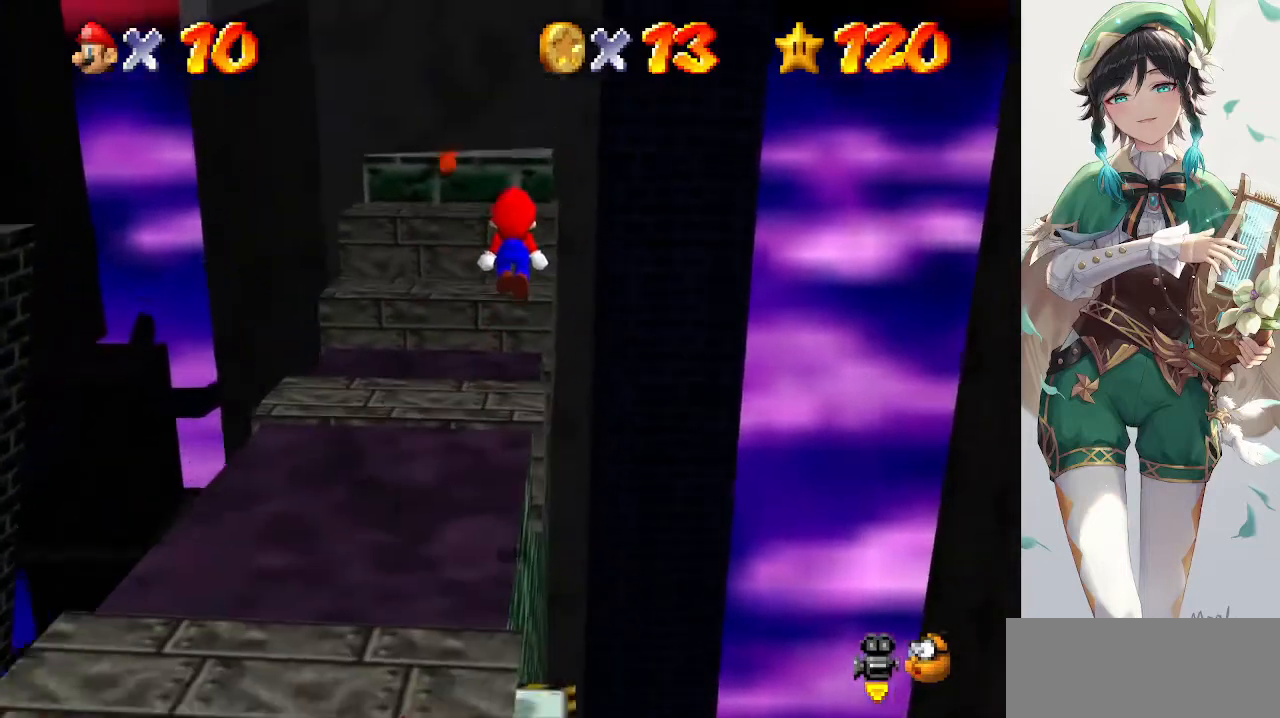
{"buttons": [], "left_stick": "center", "events": [[67, "left_stick", "center"], [200, "left_stick", "down"], [333, "B", "down"], [333, "left_stick", "center"], [467, "A", "up"], [467, "B", "up"]]}
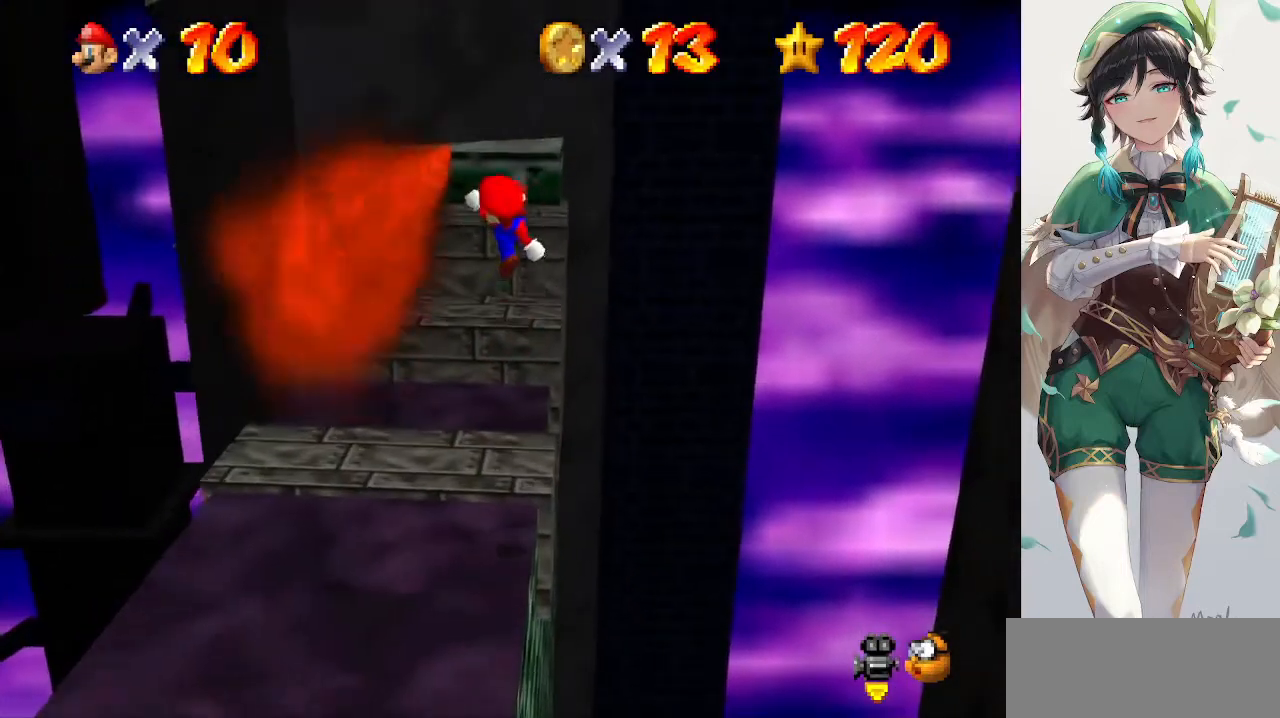
{"buttons": [], "left_stick": "up", "events": [[200, "left_stick", "up-right"], [267, "left_stick", "up"]]}
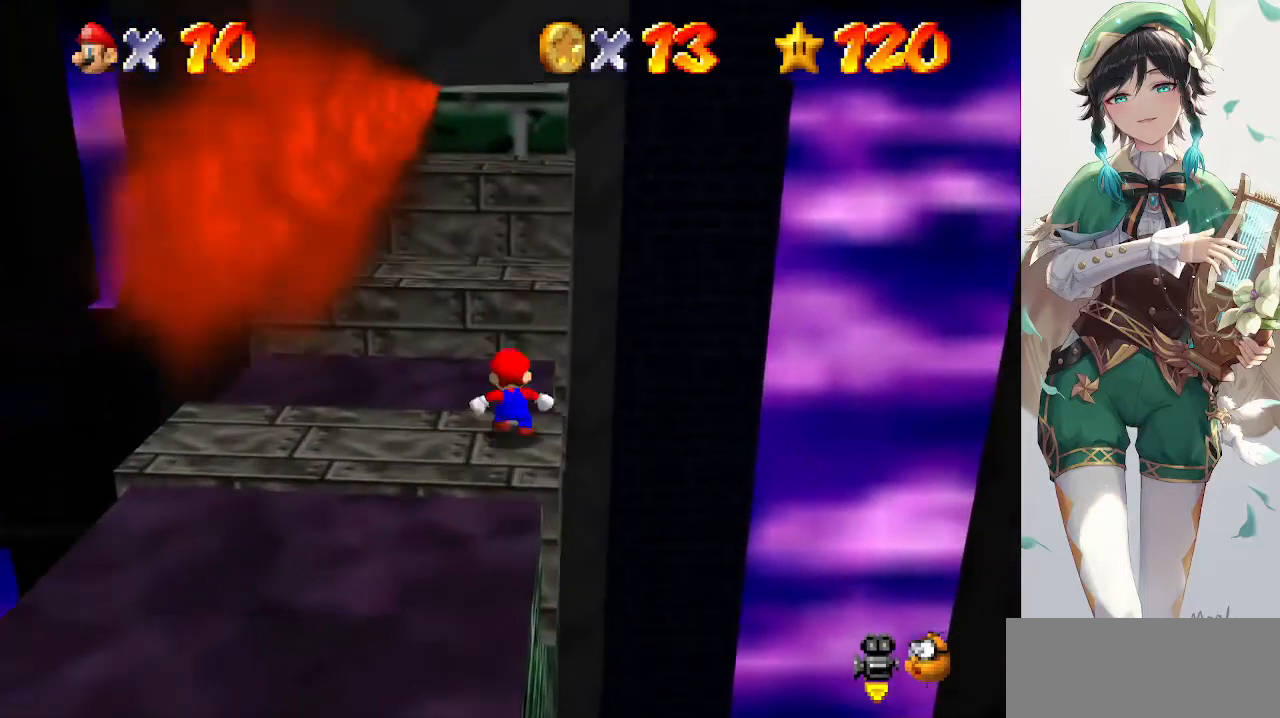
{"buttons": ["A"], "left_stick": "left", "events": [[33, "A", "down"], [467, "left_stick", "left"]]}
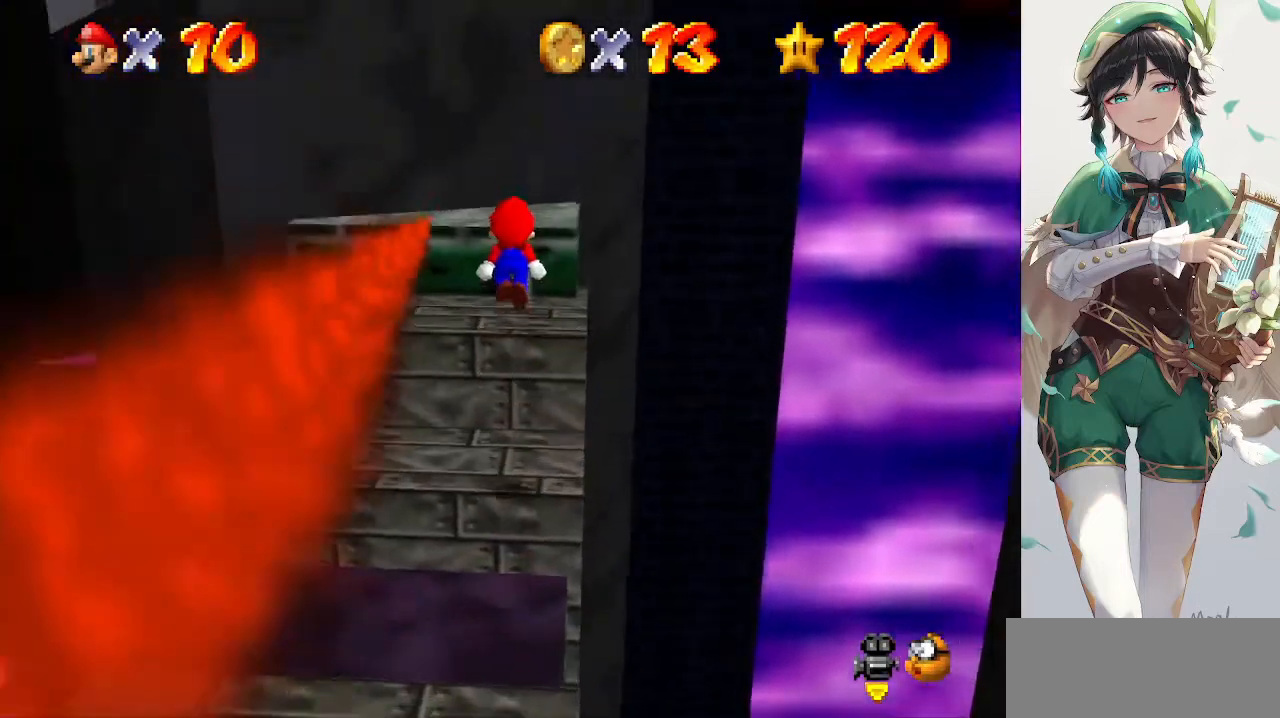
{"buttons": [], "left_stick": "center", "events": [[67, "left_stick", "down-right"], [167, "B", "down"], [267, "A", "up"], [333, "B", "up"], [333, "left_stick", "center"], [400, "C_RIGHT", "down"], [500, "C_RIGHT", "up"]]}
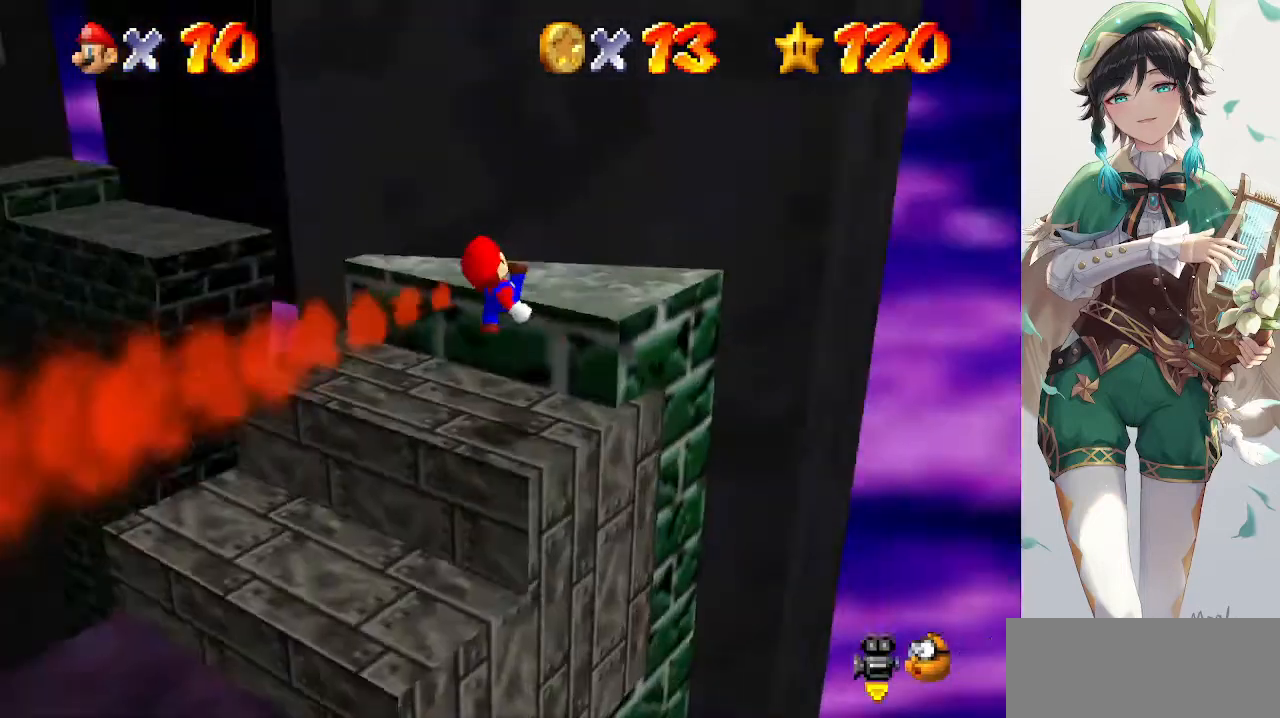
{"buttons": [], "left_stick": "up-right", "events": [[233, "A", "down"], [233, "left_stick", "up-right"], [333, "A", "up"]]}
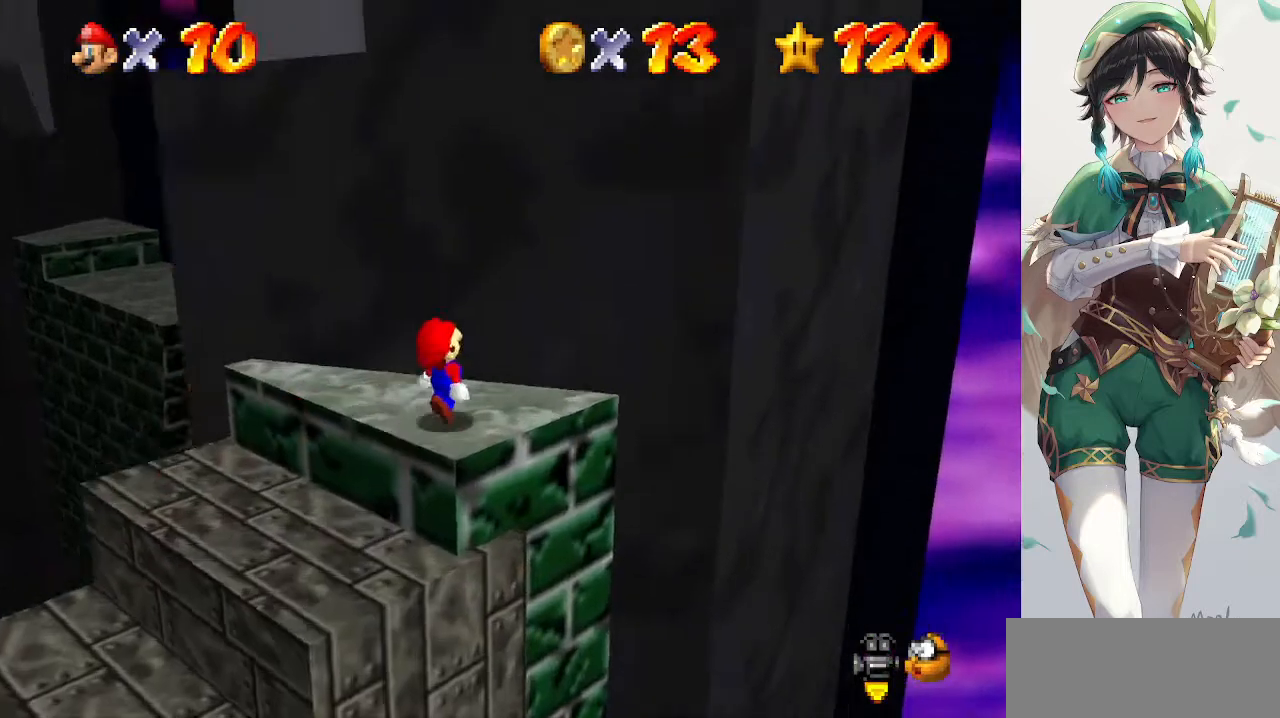
{"buttons": [], "left_stick": "up-left", "events": [[133, "left_stick", "up-left"]]}
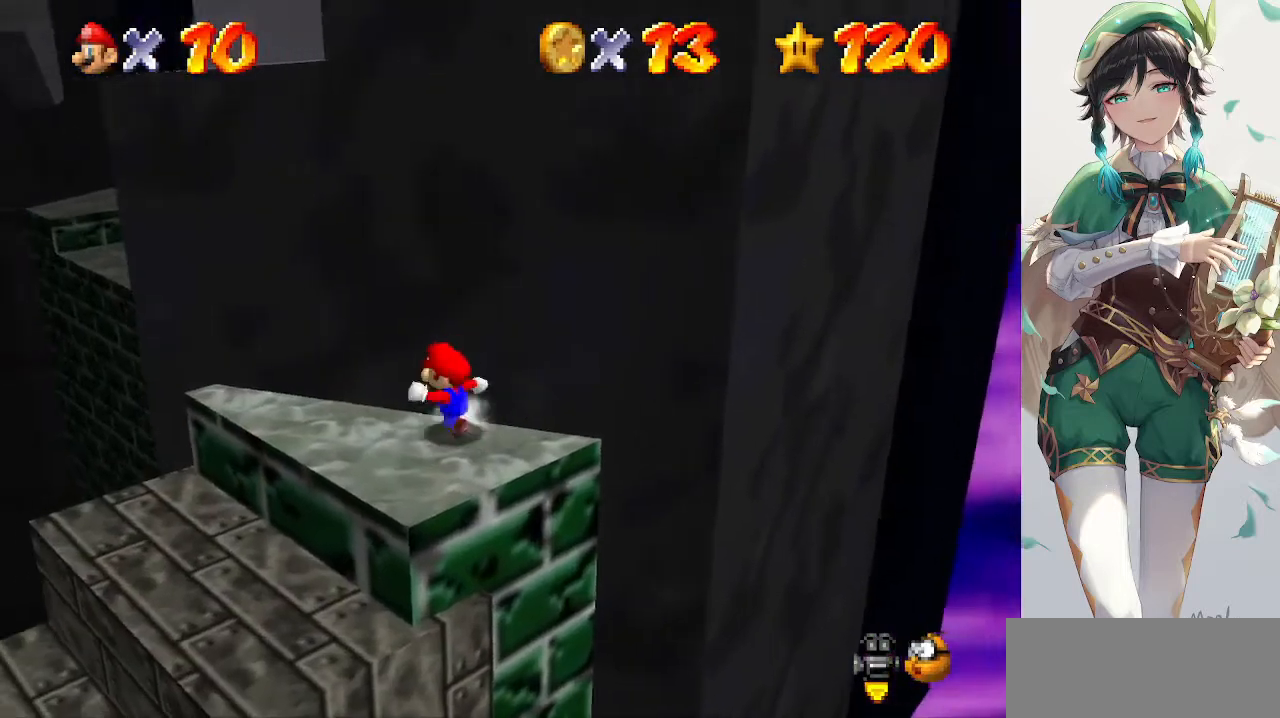
{"buttons": [], "left_stick": "center", "events": [[500, "left_stick", "center"]]}
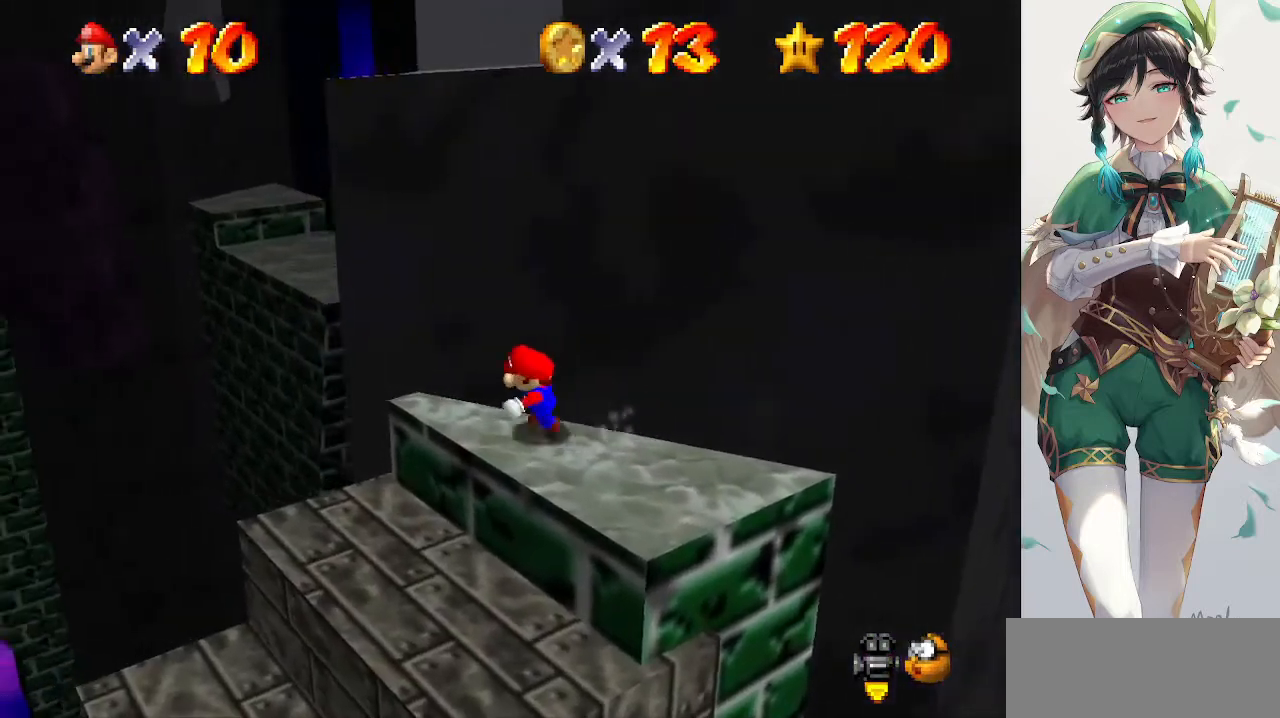
{"buttons": [], "left_stick": "up-left", "events": [[67, "left_stick", "down-right"], [333, "left_stick", "up-left"], [367, "A", "down"], [500, "A", "up"]]}
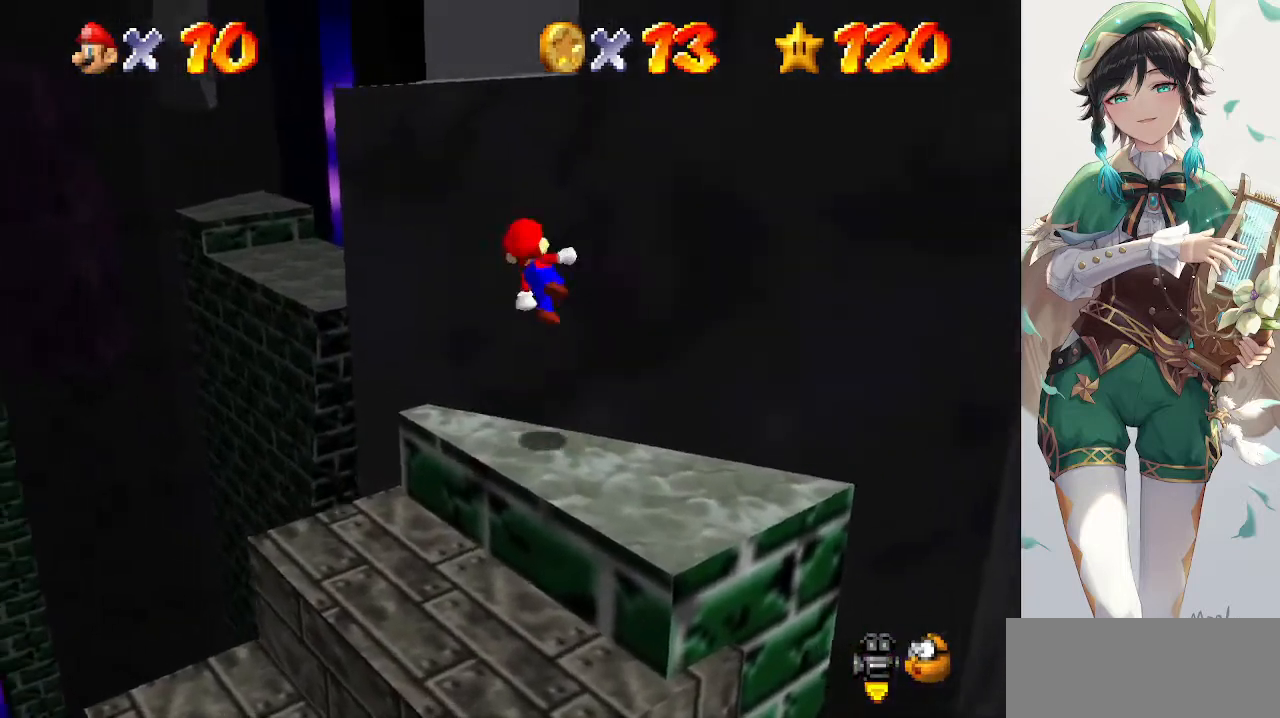
{"buttons": [], "left_stick": "up", "events": [[33, "left_stick", "up-right"], [433, "left_stick", "up"]]}
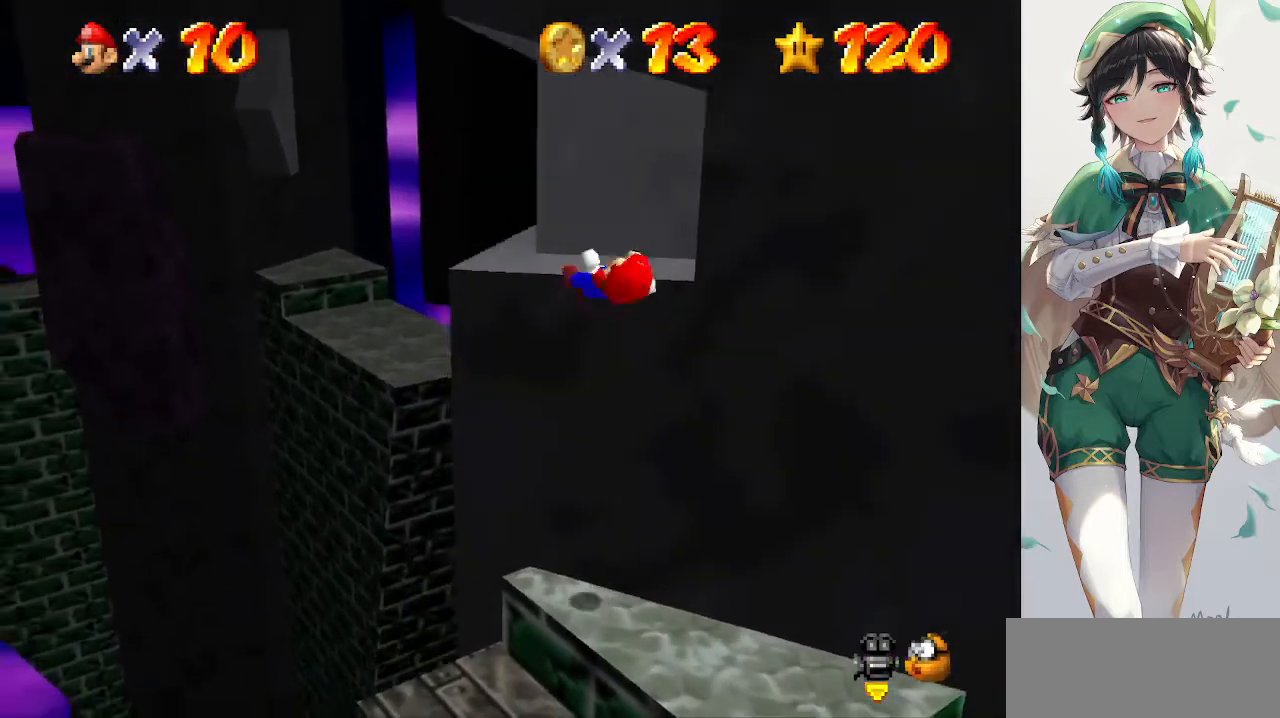
{"buttons": [], "left_stick": "up-left", "events": [[167, "A", "down"], [267, "A", "up"], [333, "left_stick", "up-left"]]}
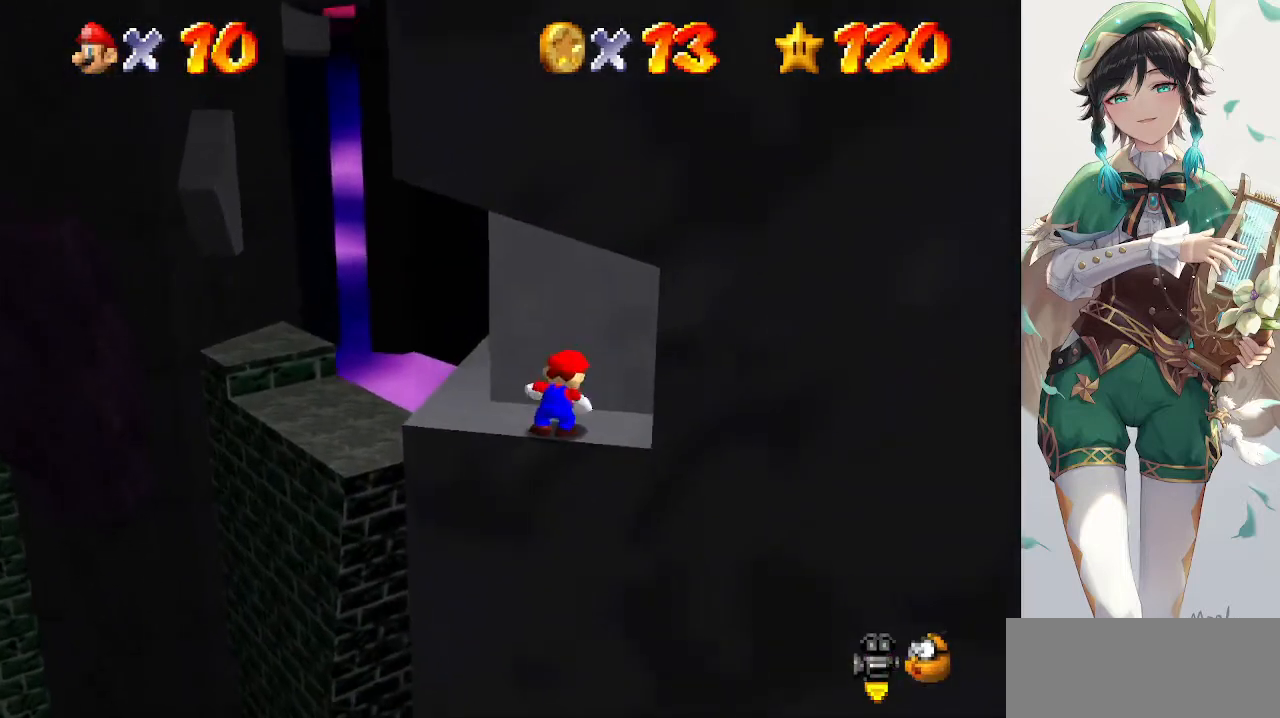
{"buttons": [], "left_stick": "center", "events": [[400, "left_stick", "center"]]}
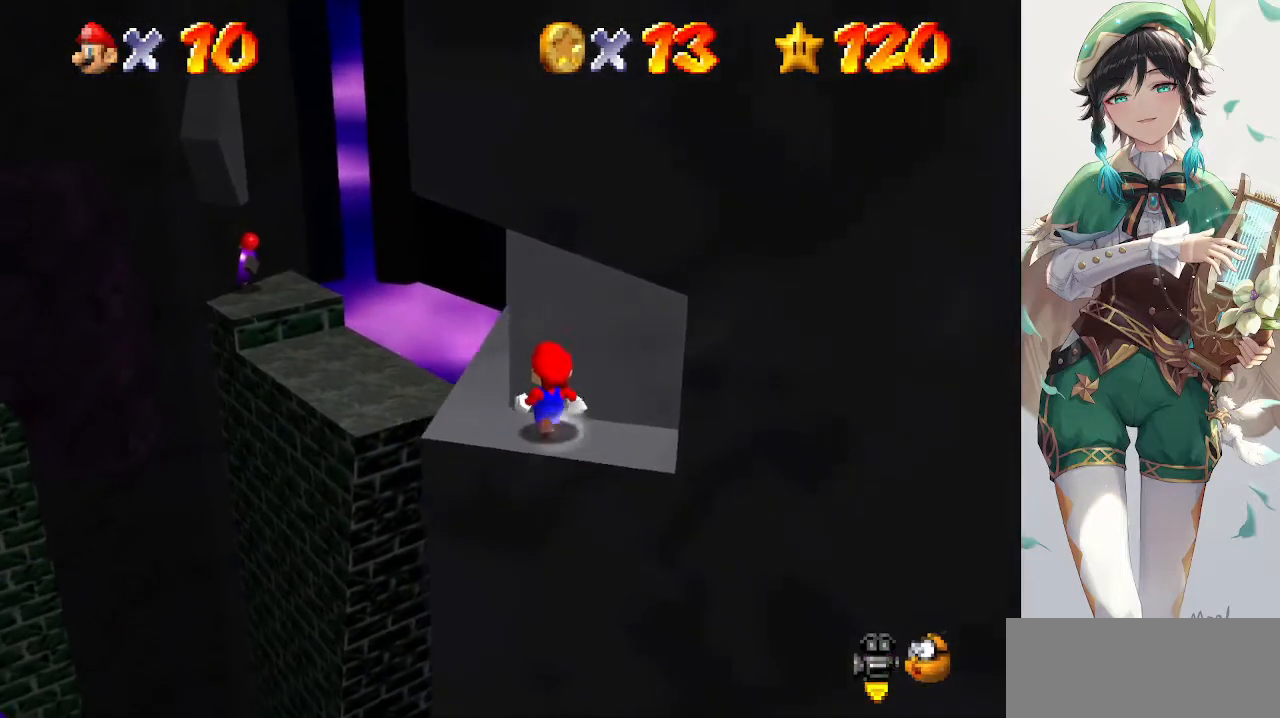
{"buttons": [], "left_stick": "up-left", "events": [[200, "left_stick", "up"], [333, "A", "down"], [333, "left_stick", "center"], [367, "A", "up"], [467, "left_stick", "up-left"]]}
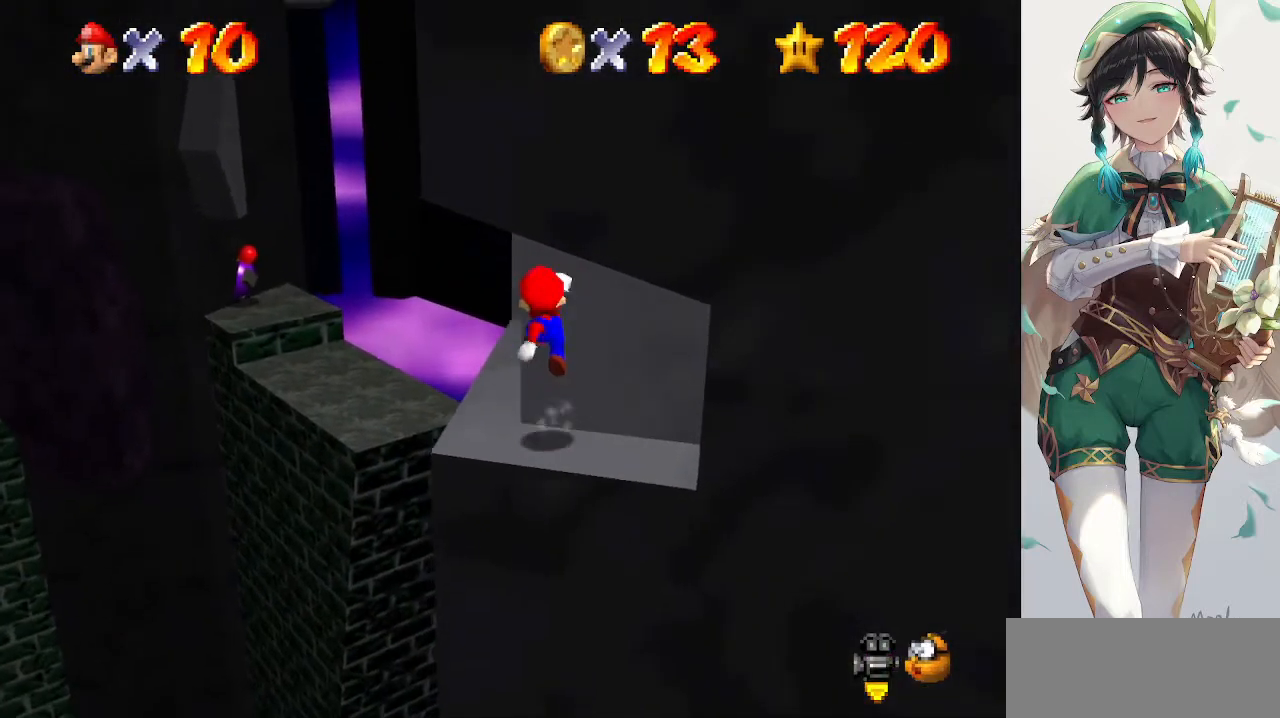
{"buttons": [], "left_stick": "up-left", "events": [[200, "left_stick", "center"], [300, "left_stick", "up-left"], [367, "A", "down"], [500, "A", "up"]]}
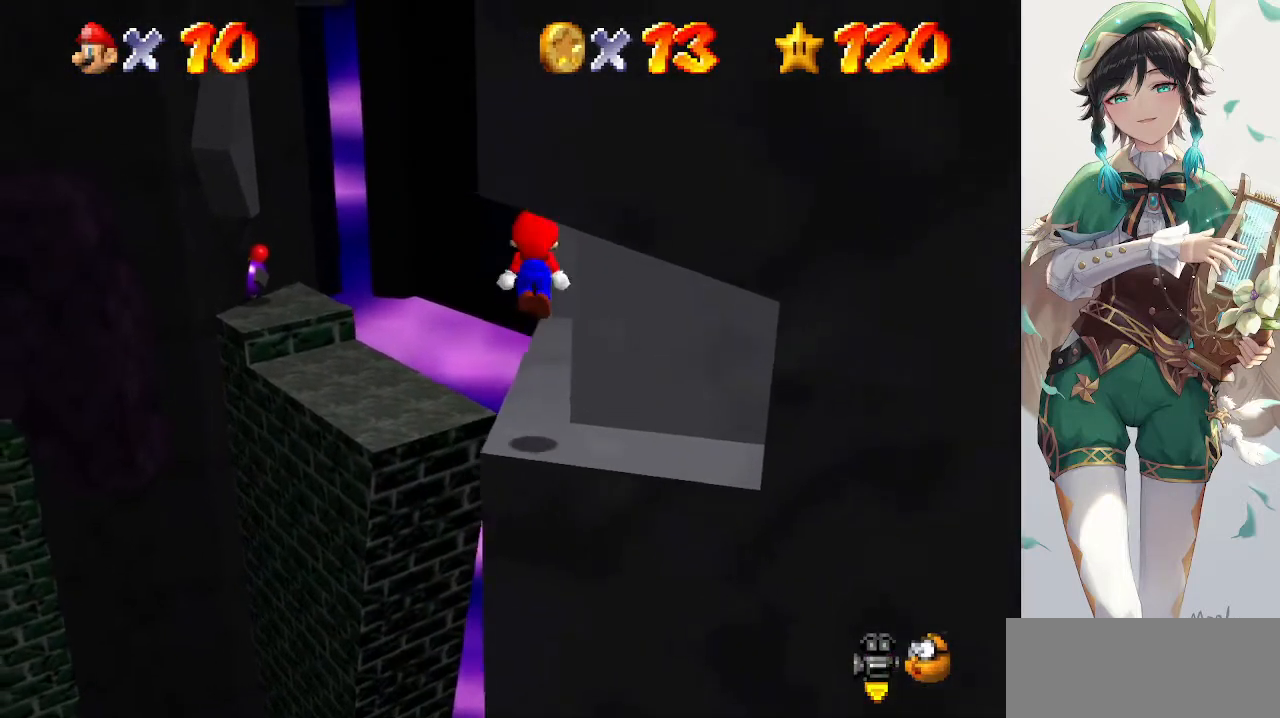
{"buttons": [], "left_stick": "center", "events": [[200, "left_stick", "up"], [333, "left_stick", "up-right"], [433, "left_stick", "center"]]}
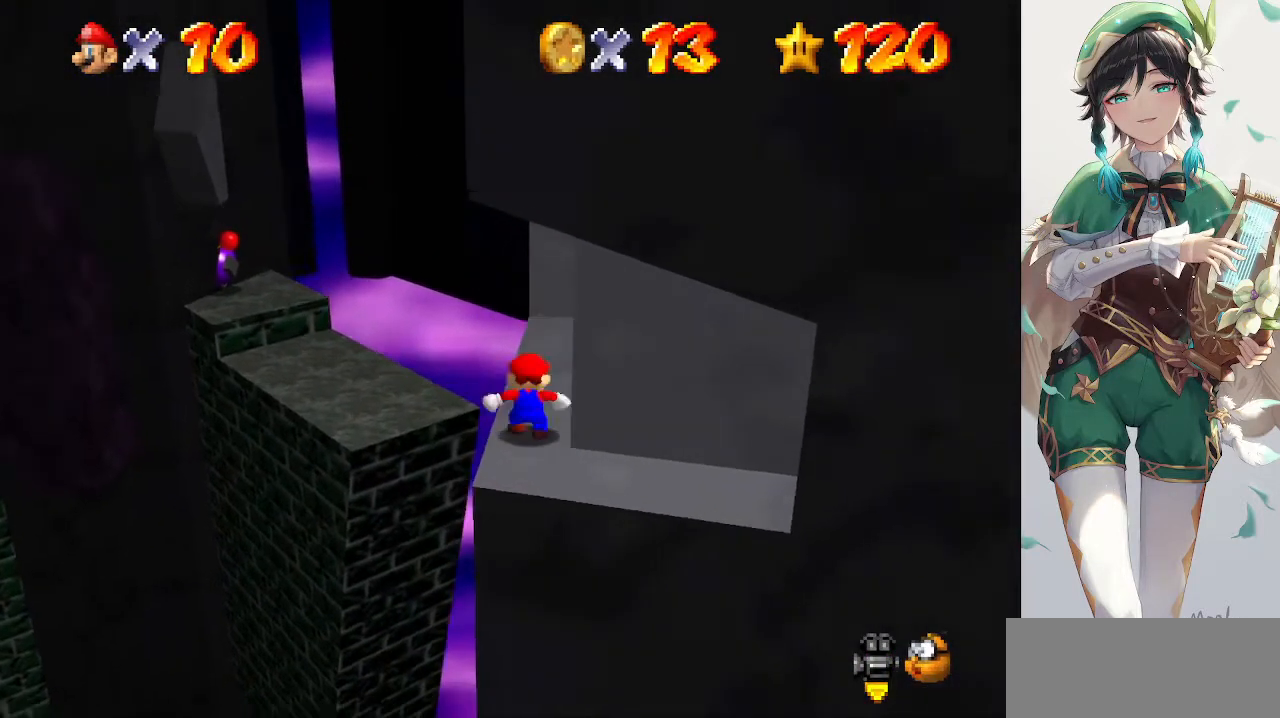
{"buttons": [], "left_stick": "up", "events": [[133, "left_stick", "up"]]}
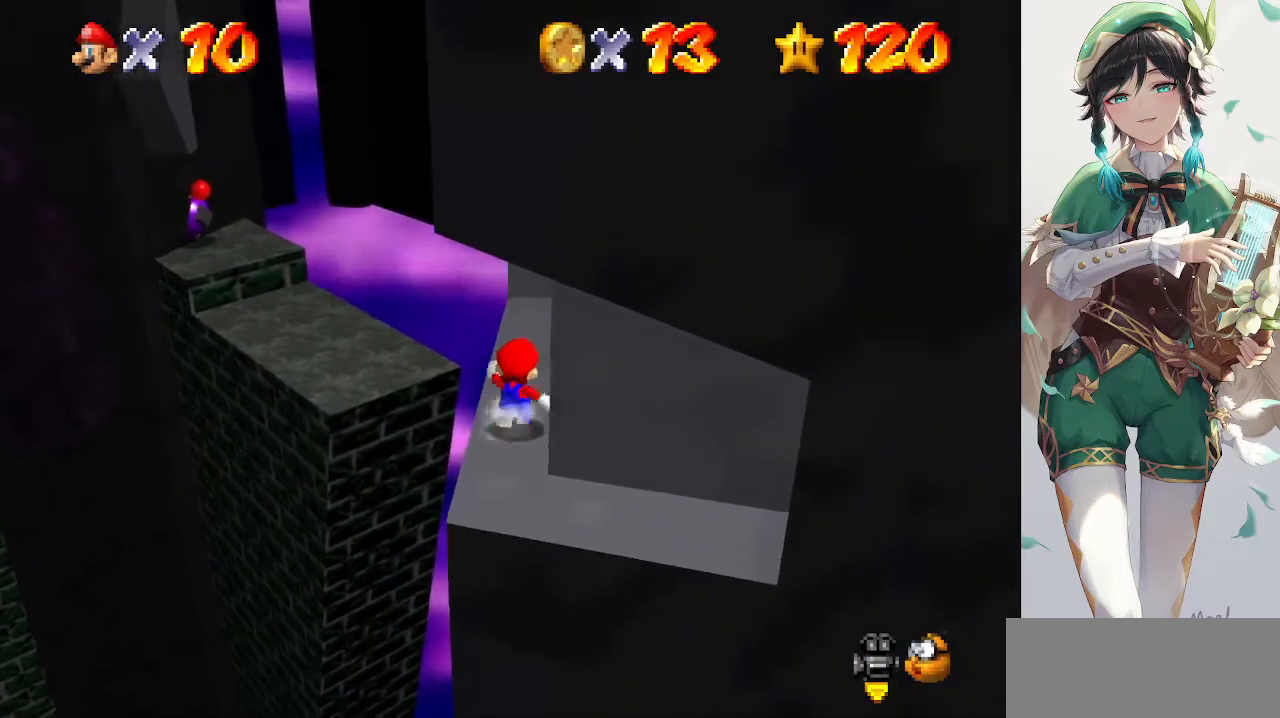
{"buttons": ["A", "Z"], "left_stick": "up", "events": [[300, "left_stick", "up-left"], [367, "Z", "down"], [400, "A", "down"], [467, "left_stick", "up"]]}
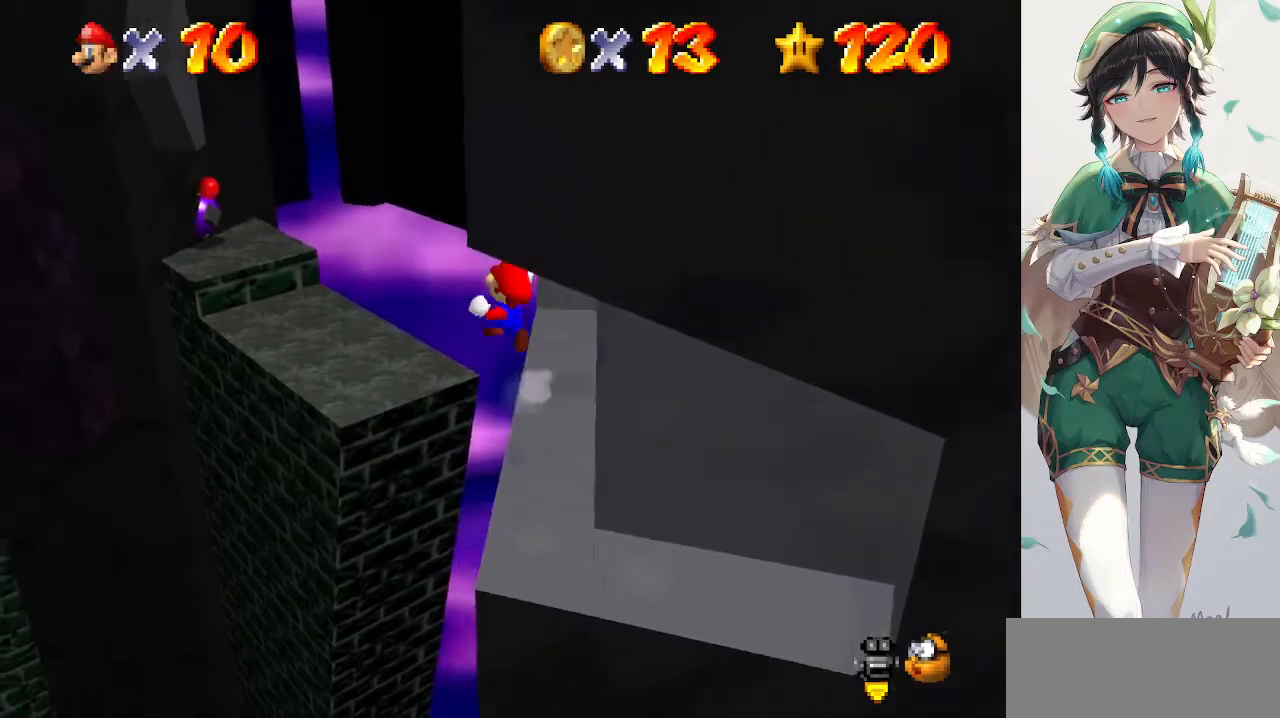
{"buttons": [], "left_stick": "up", "events": [[67, "A", "up"], [67, "Z", "up"]]}
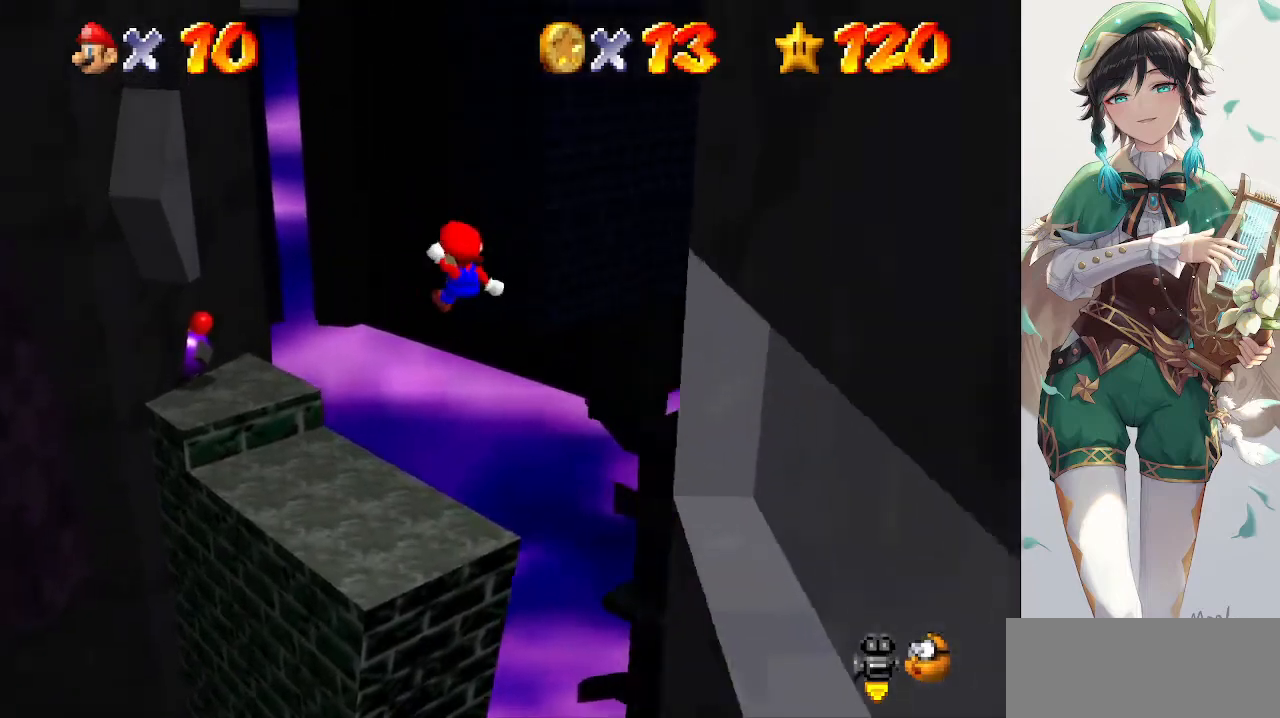
{"buttons": [], "left_stick": "up-right", "events": [[200, "left_stick", "up-right"], [233, "C_RIGHT", "down"], [333, "C_RIGHT", "up"]]}
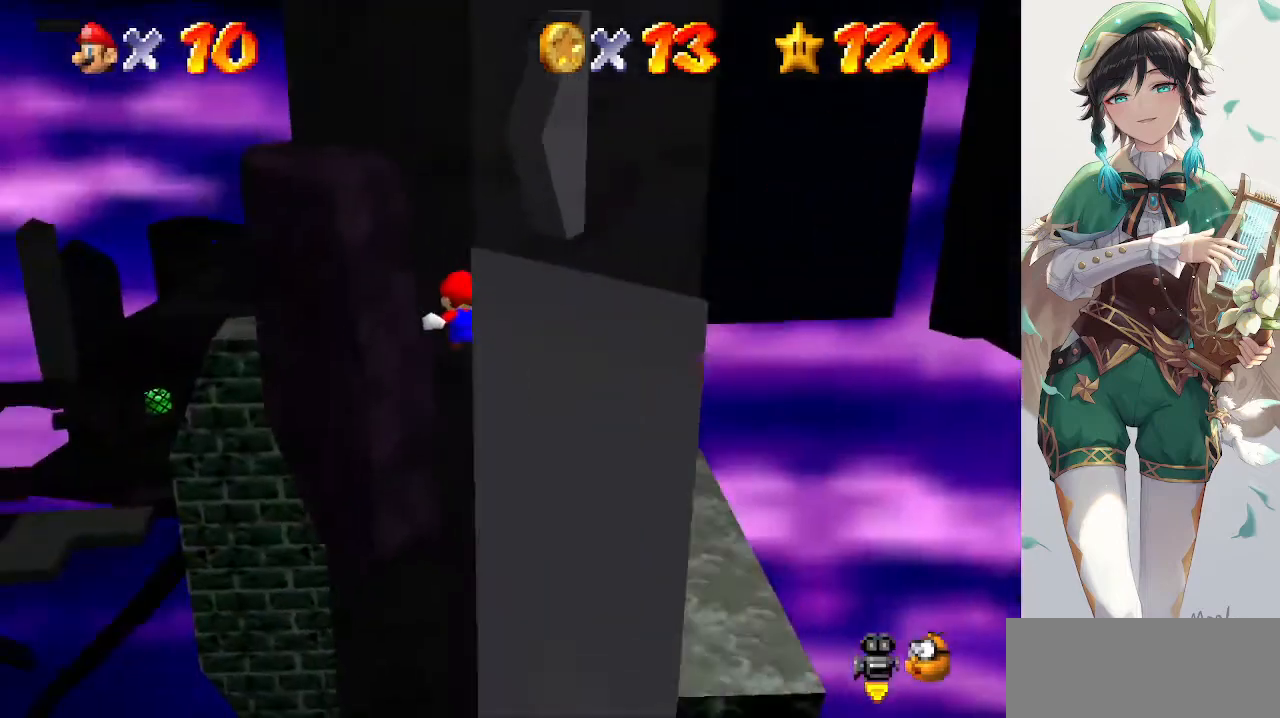
{"buttons": [], "left_stick": "right", "events": [[67, "left_stick", "right"]]}
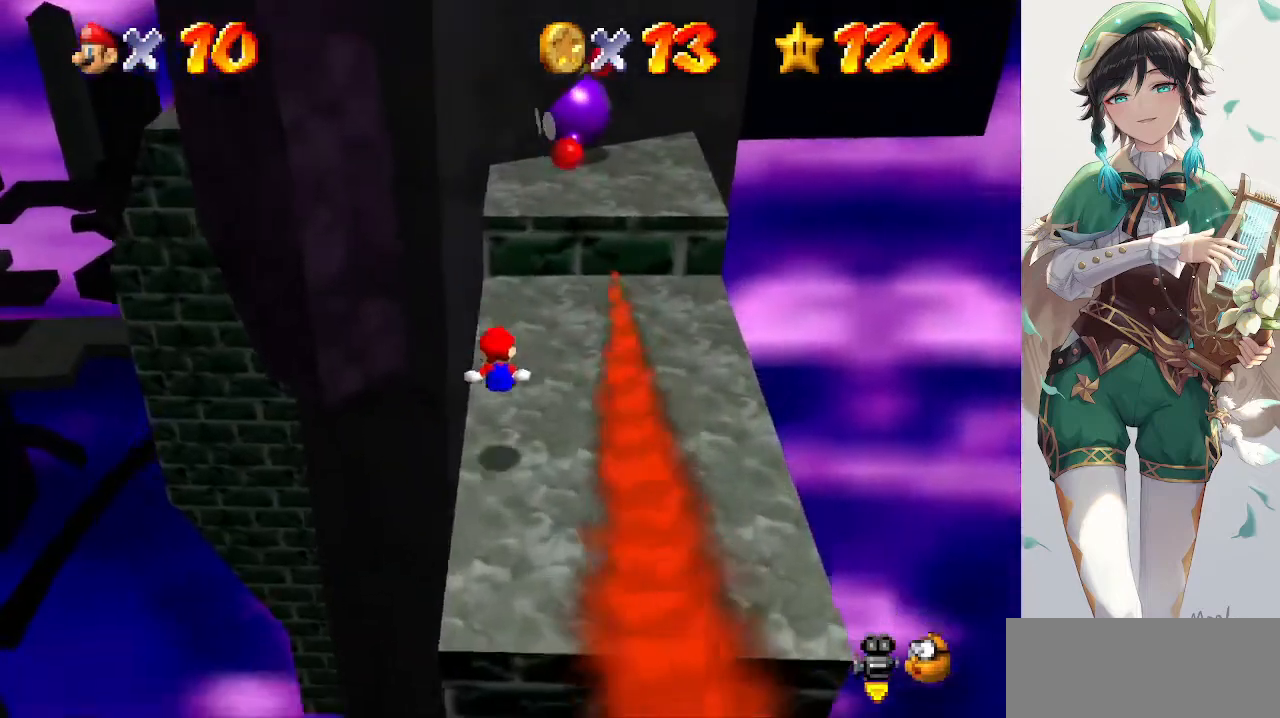
{"buttons": [], "left_stick": "center", "events": [[133, "left_stick", "center"]]}
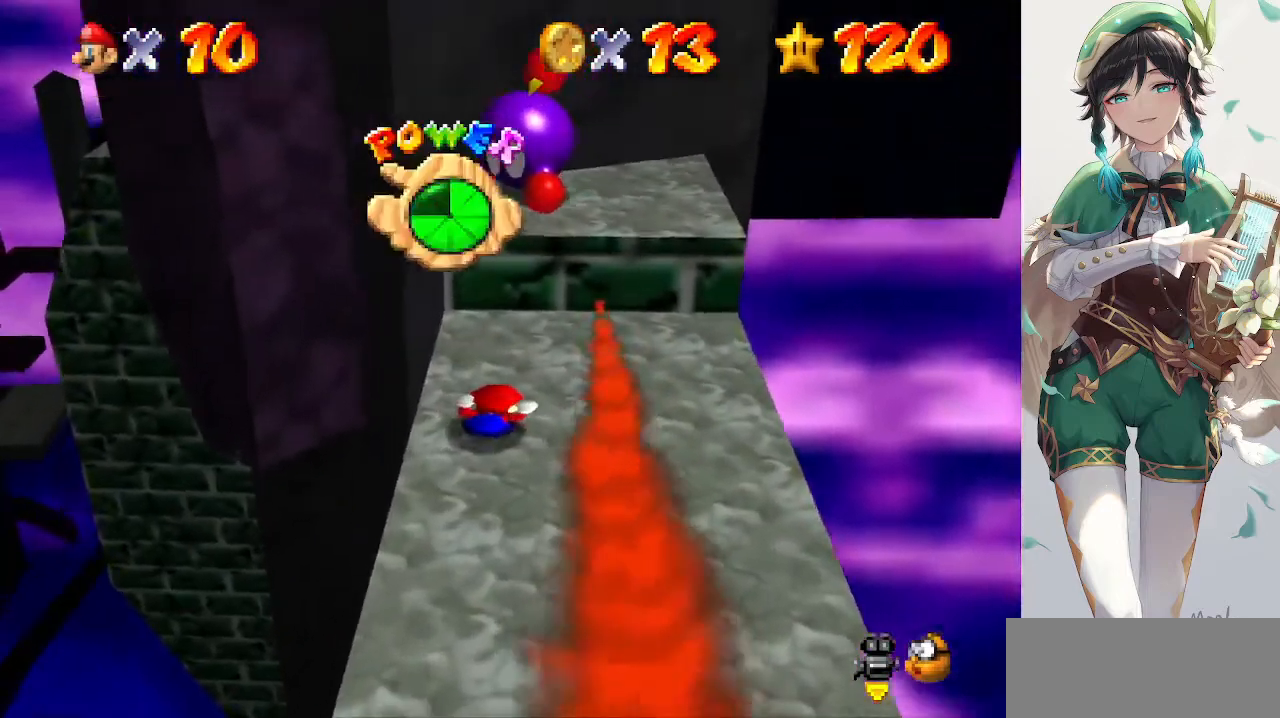
{"buttons": [], "left_stick": "center", "events": []}
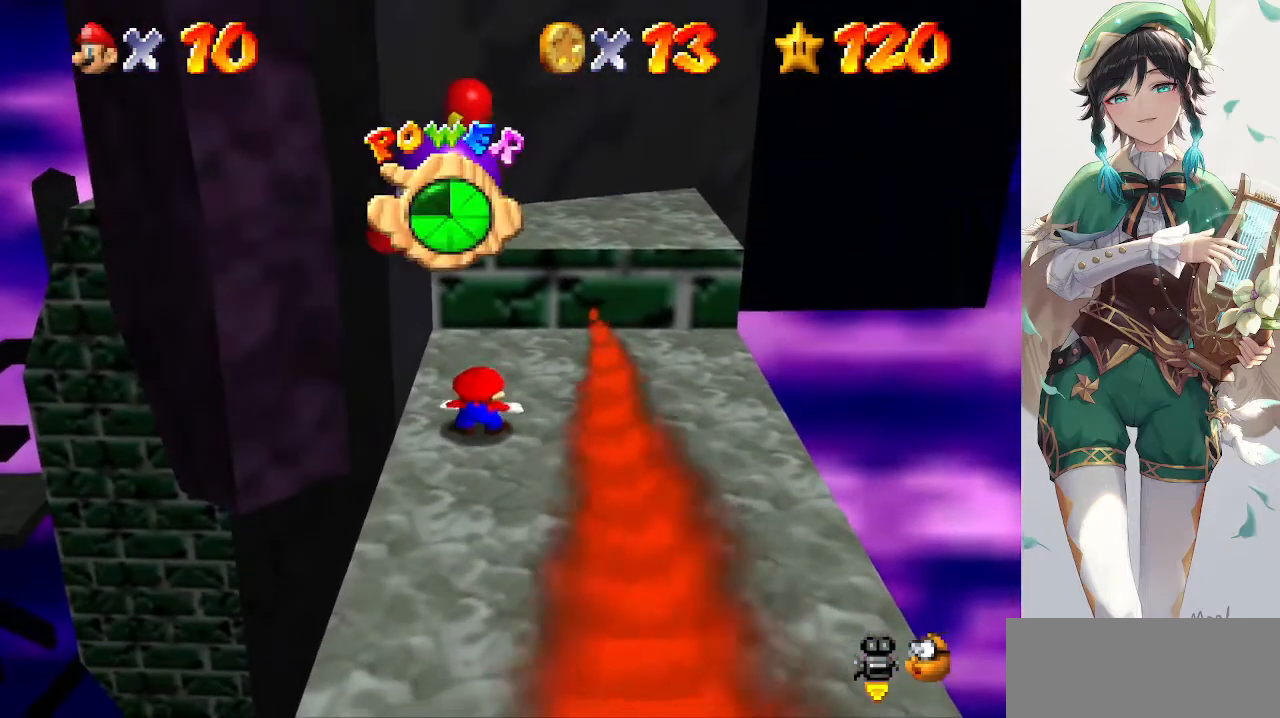
{"buttons": [], "left_stick": "up", "events": [[67, "left_stick", "up"]]}
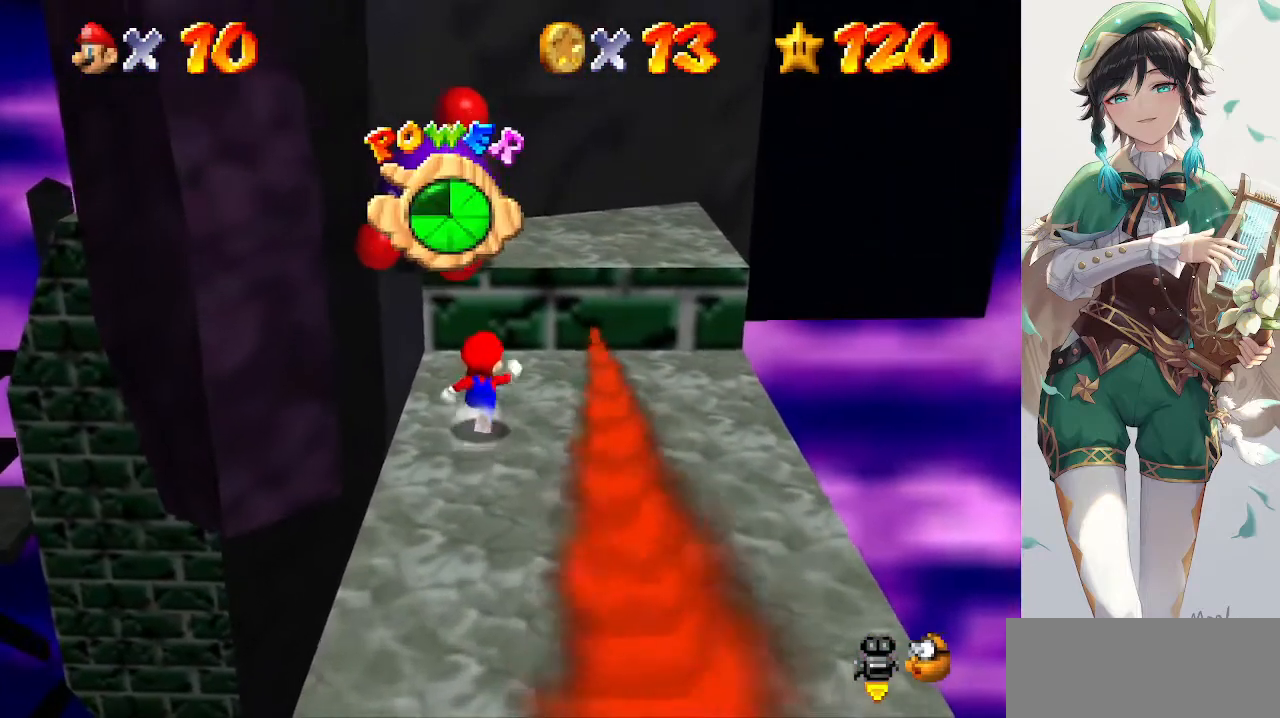
{"buttons": ["C_RIGHT"], "left_stick": "up", "events": [[100, "A", "down"], [333, "A", "up"], [467, "C_RIGHT", "down"]]}
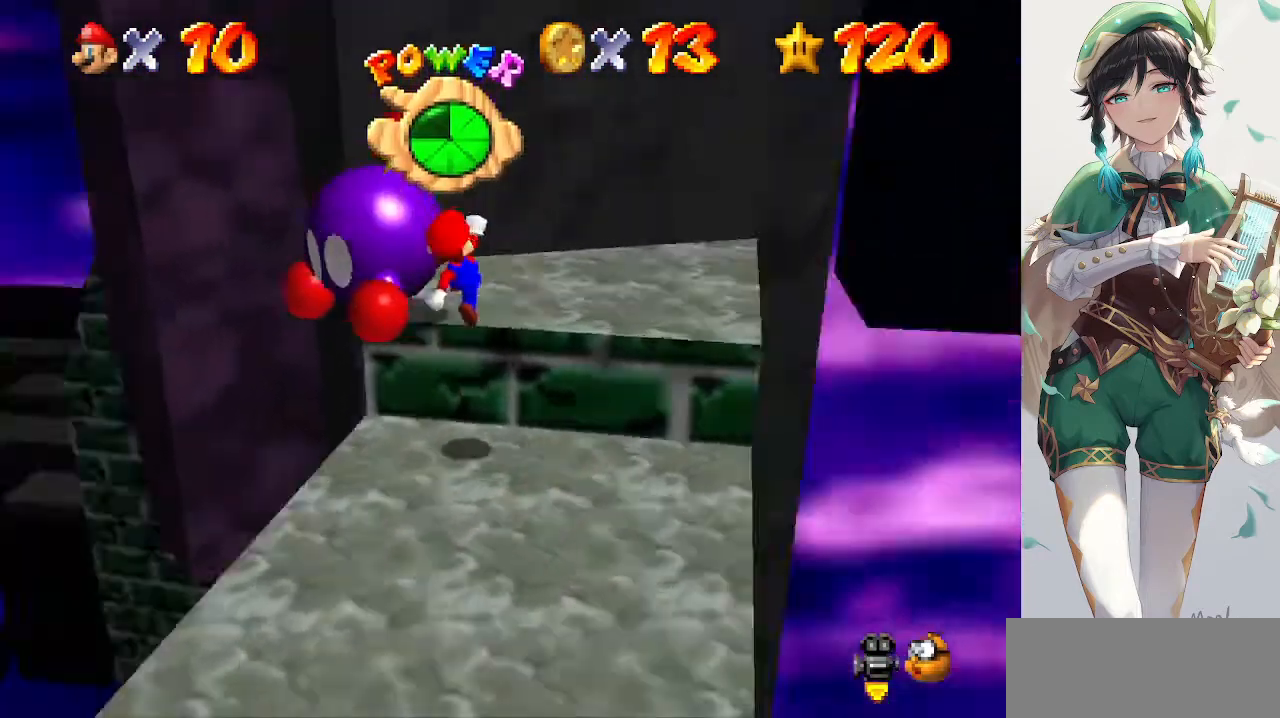
{"buttons": [], "left_stick": "up-left", "events": [[67, "left_stick", "center"], [100, "C_RIGHT", "up"], [367, "left_stick", "up"], [467, "left_stick", "up-left"]]}
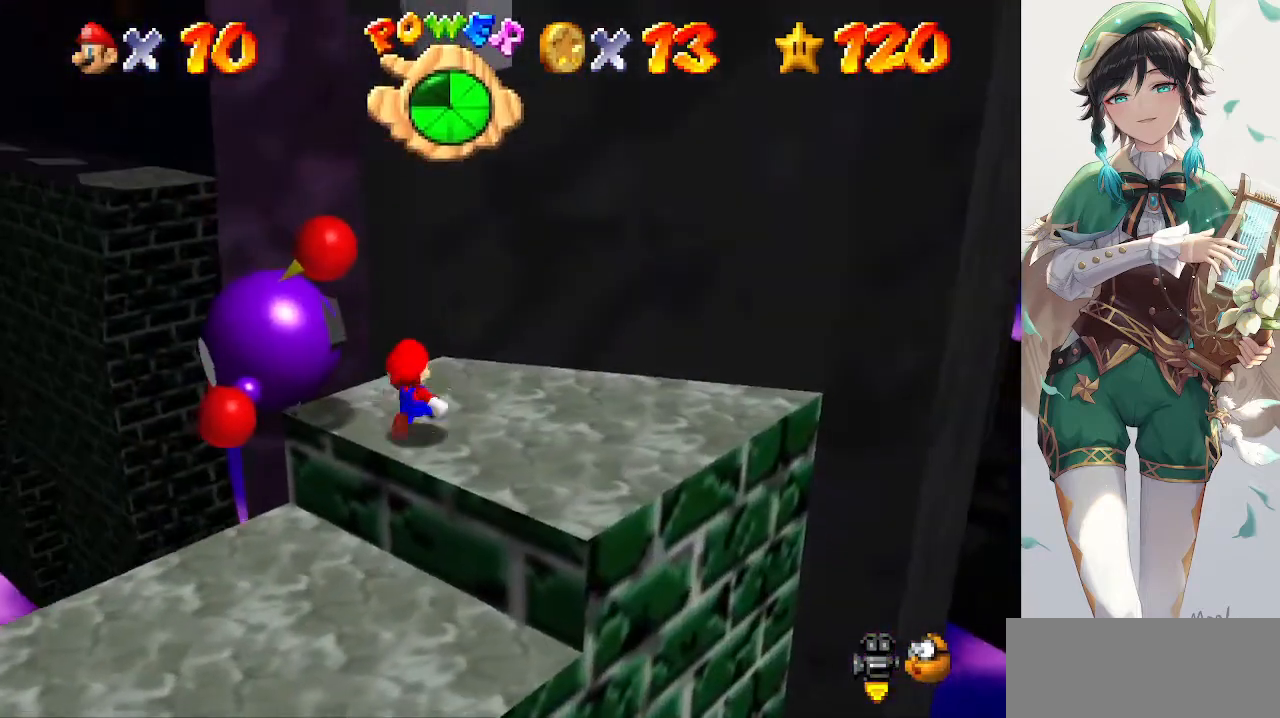
{"buttons": ["C_LEFT"], "left_stick": "center", "events": [[200, "left_stick", "left"], [267, "B", "down"], [300, "left_stick", "center"], [367, "B", "up"], [500, "C_LEFT", "down"]]}